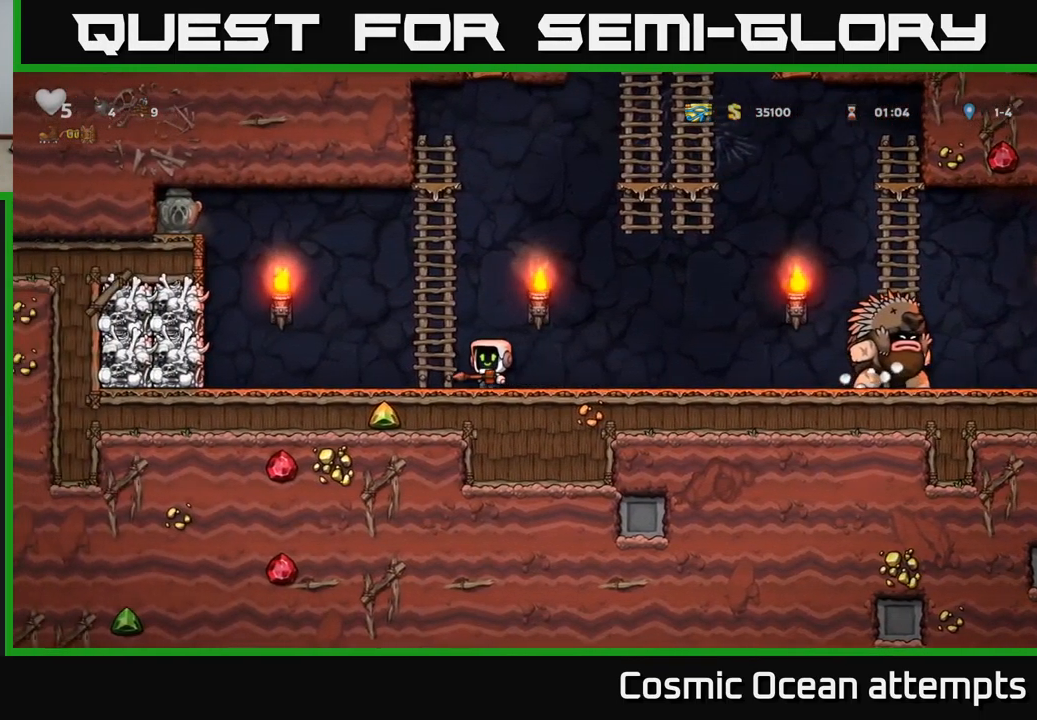
Gameplay with a controller (Xbox layout); each line is a JSON object with the inputs held at the frame after it. "events" lists button and stick changes between this image and that frame as [ms after this image, input, new state], when the widget could be followed in between. Not read: L1 right_stick.
{"buttons": ["DPAD_RIGHT"], "left_stick": "center", "events": [[184, "DPAD_RIGHT", "down"]]}
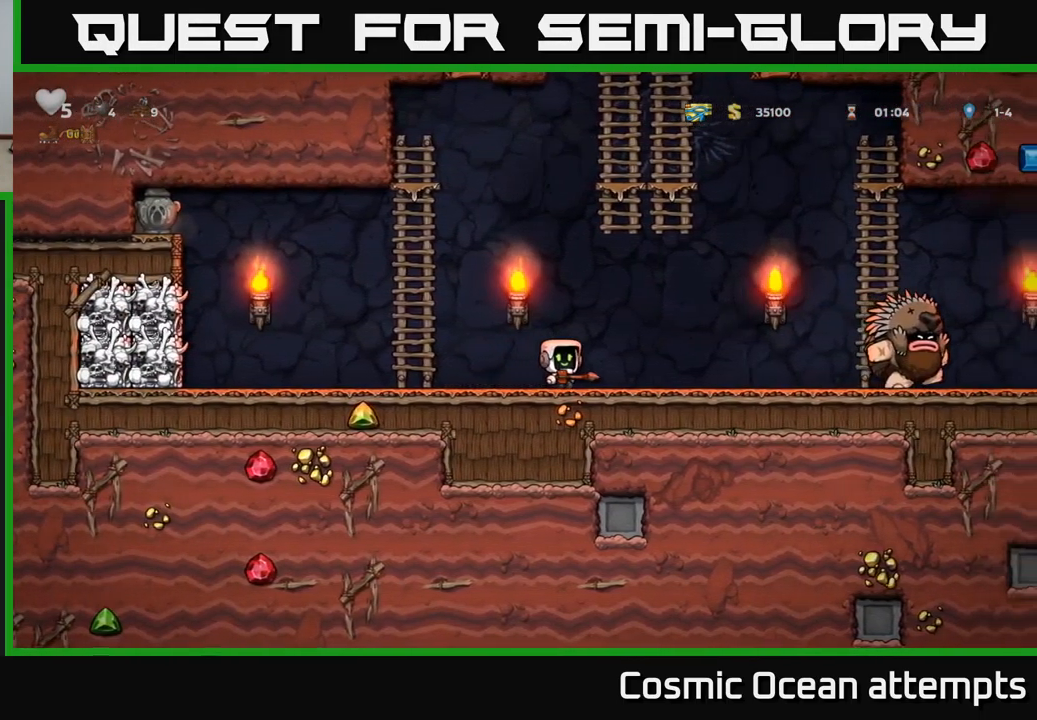
{"buttons": ["DPAD_LEFT"], "left_stick": "center", "events": [[400, "DPAD_RIGHT", "up"], [417, "DPAD_LEFT", "down"]]}
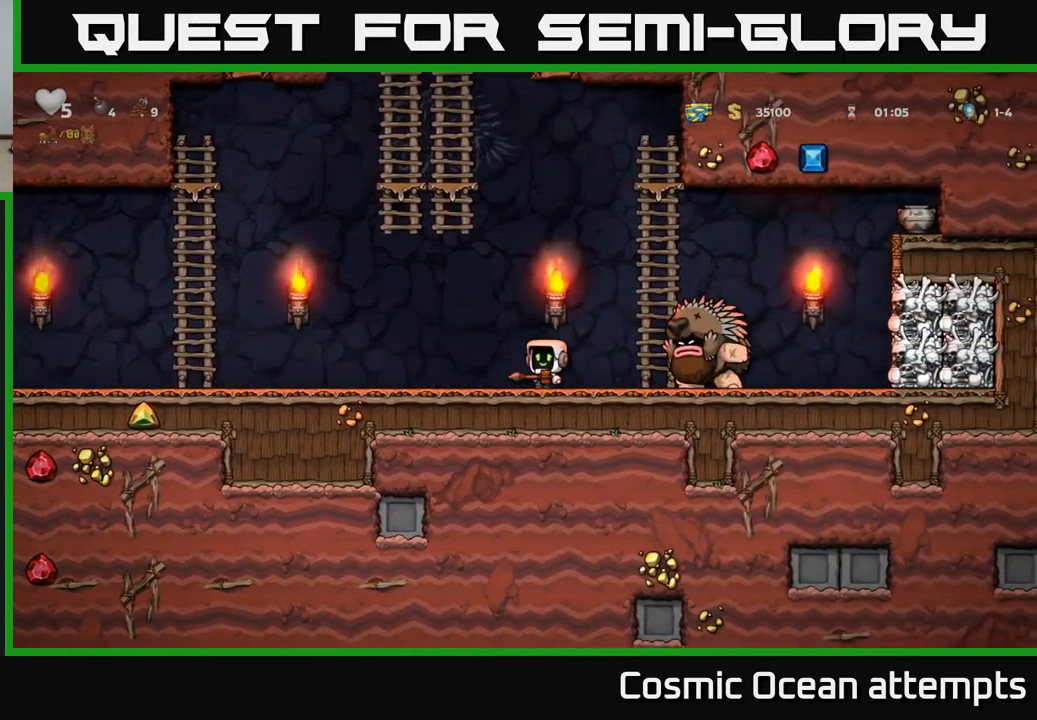
{"buttons": ["DPAD_LEFT"], "left_stick": "center", "events": []}
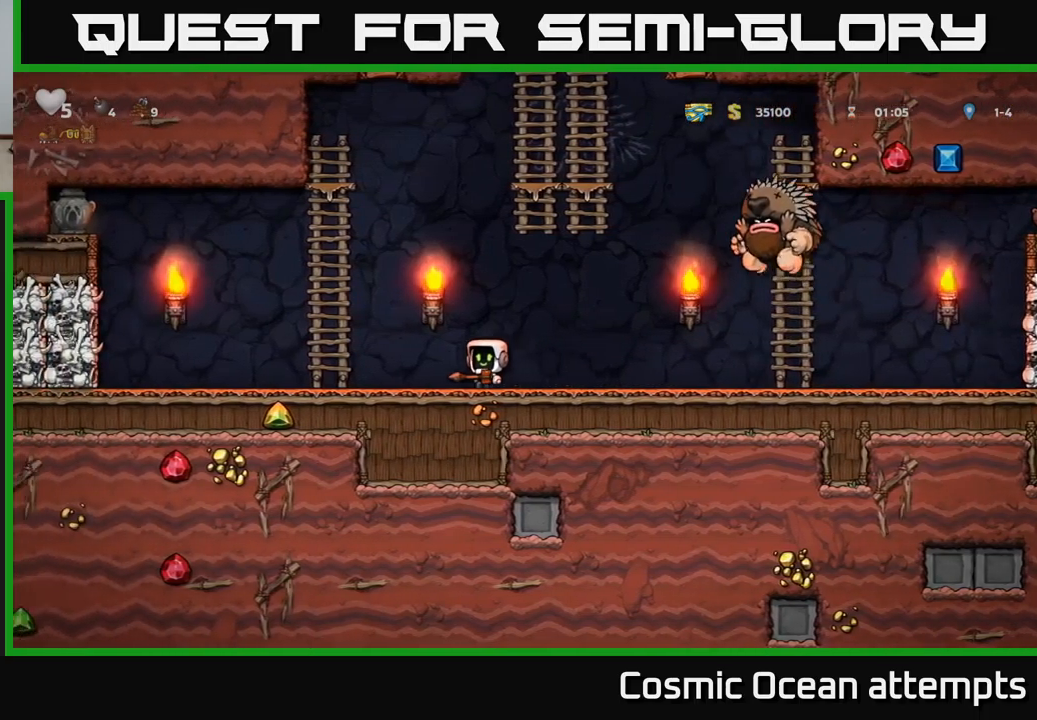
{"buttons": ["DPAD_UP"], "left_stick": "center", "events": [[183, "A", "down"], [283, "DPAD_UP", "down"], [300, "DPAD_LEFT", "up"], [433, "A", "up"]]}
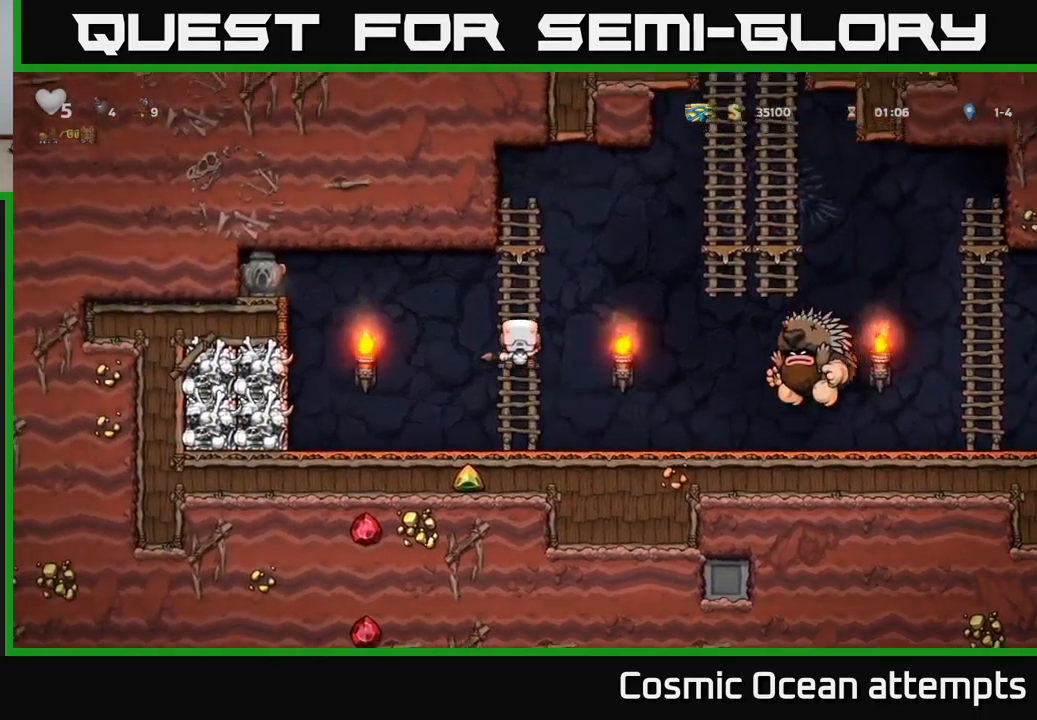
{"buttons": [], "left_stick": "center", "events": [[100, "DPAD_UP", "up"], [350, "DPAD_DOWN", "down"], [433, "DPAD_DOWN", "up"]]}
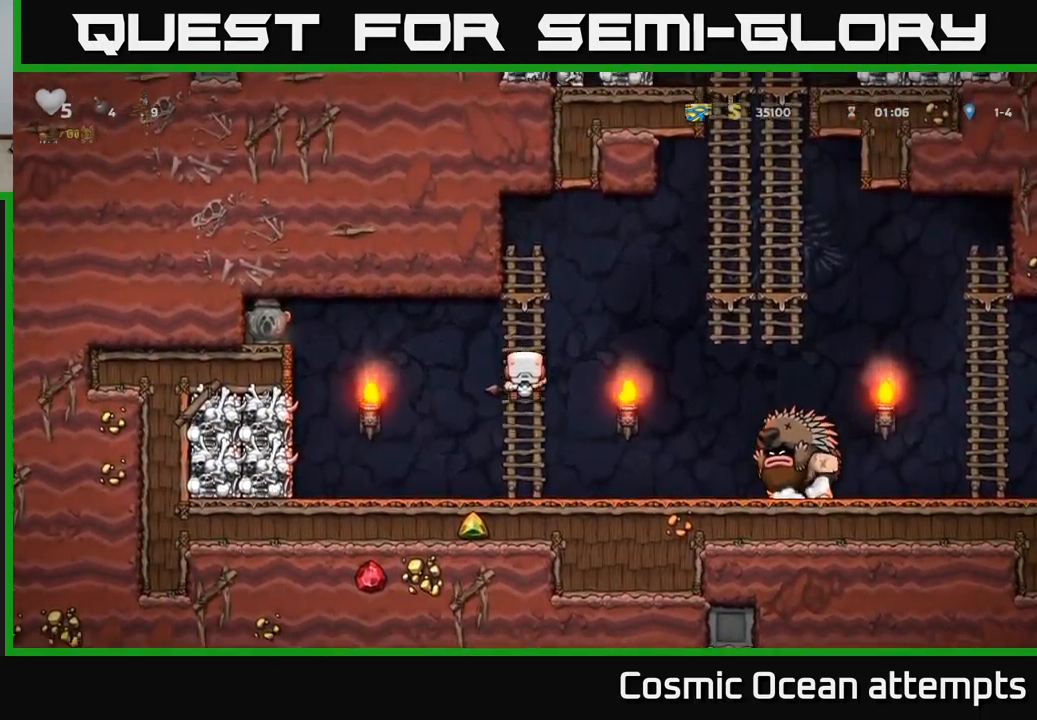
{"buttons": ["DPAD_UP"], "left_stick": "center", "events": [[217, "DPAD_UP", "down"]]}
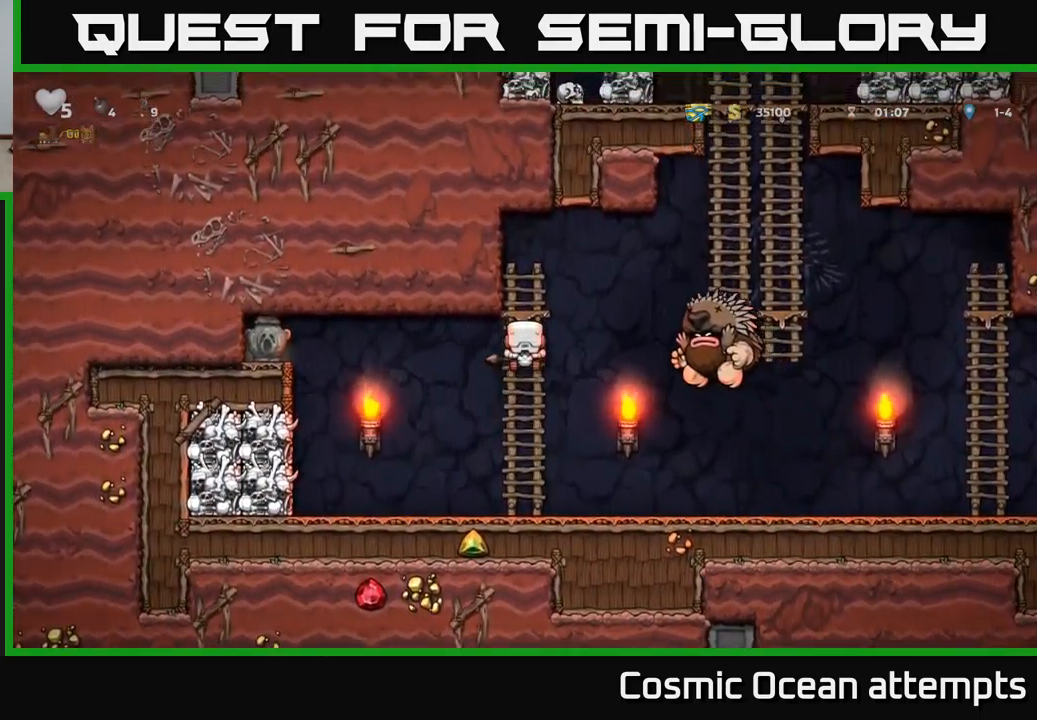
{"buttons": [], "left_stick": "center", "events": [[233, "A", "down"], [400, "A", "up"], [450, "DPAD_UP", "up"]]}
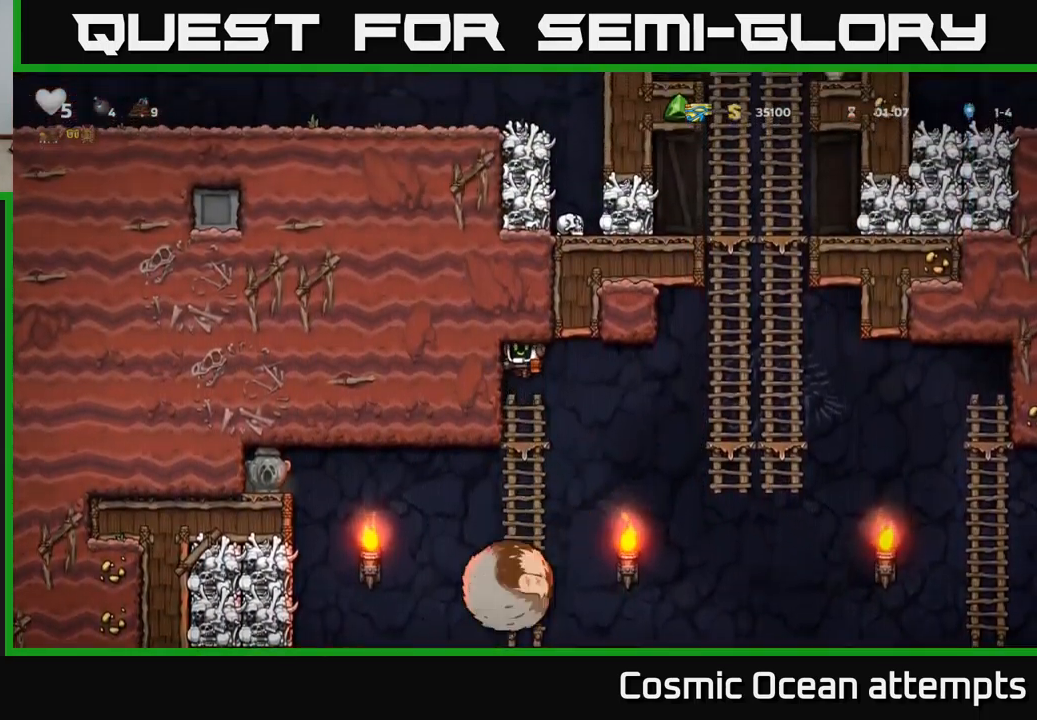
{"buttons": [], "left_stick": "center", "events": [[250, "DPAD_DOWN", "down"], [317, "A", "down"], [467, "DPAD_DOWN", "up"], [483, "A", "up"]]}
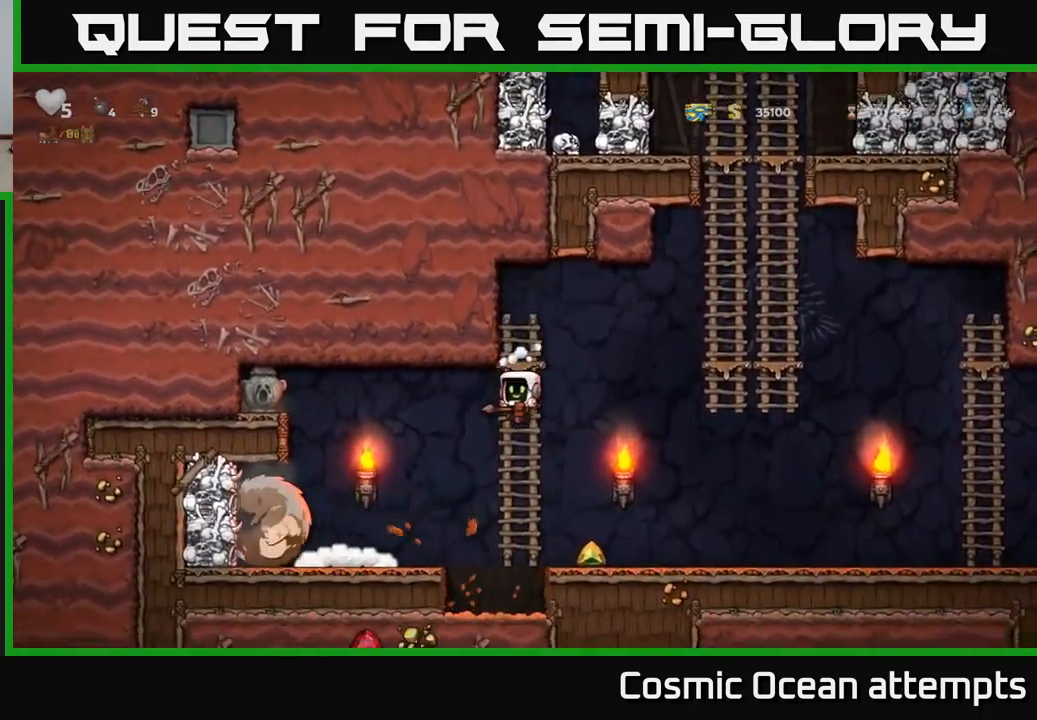
{"buttons": ["A", "DPAD_RIGHT"], "left_stick": "center", "events": [[317, "DPAD_RIGHT", "down"], [383, "A", "down"]]}
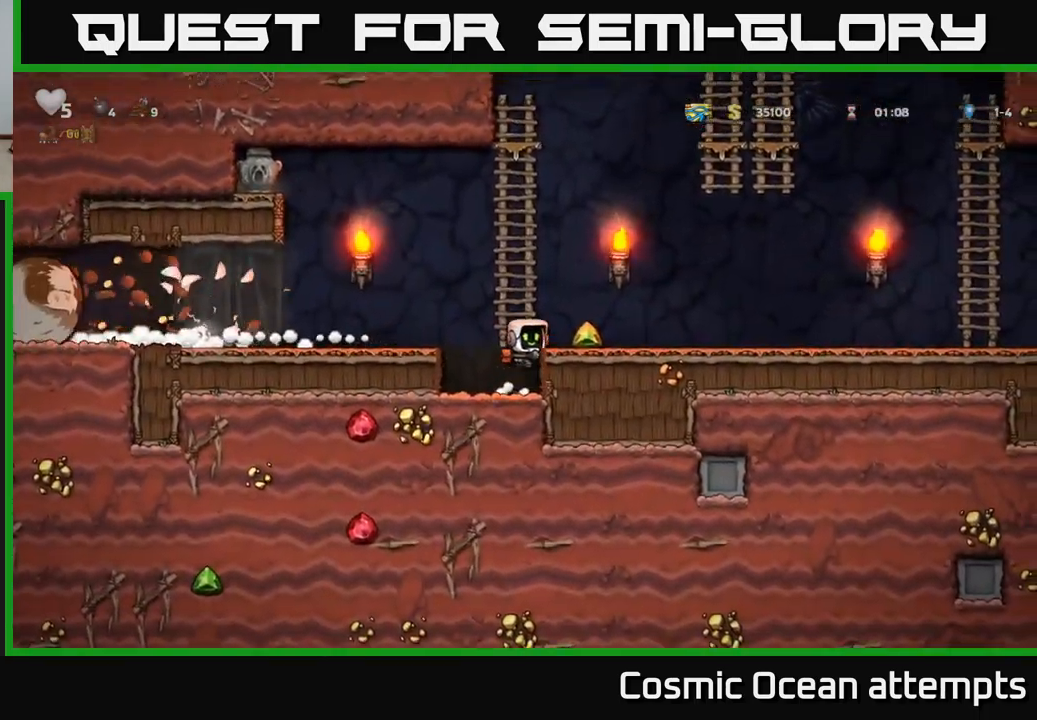
{"buttons": ["A", "DPAD_LEFT"], "left_stick": "center", "events": [[17, "A", "up"], [167, "DPAD_RIGHT", "up"], [267, "DPAD_LEFT", "down"], [417, "A", "down"]]}
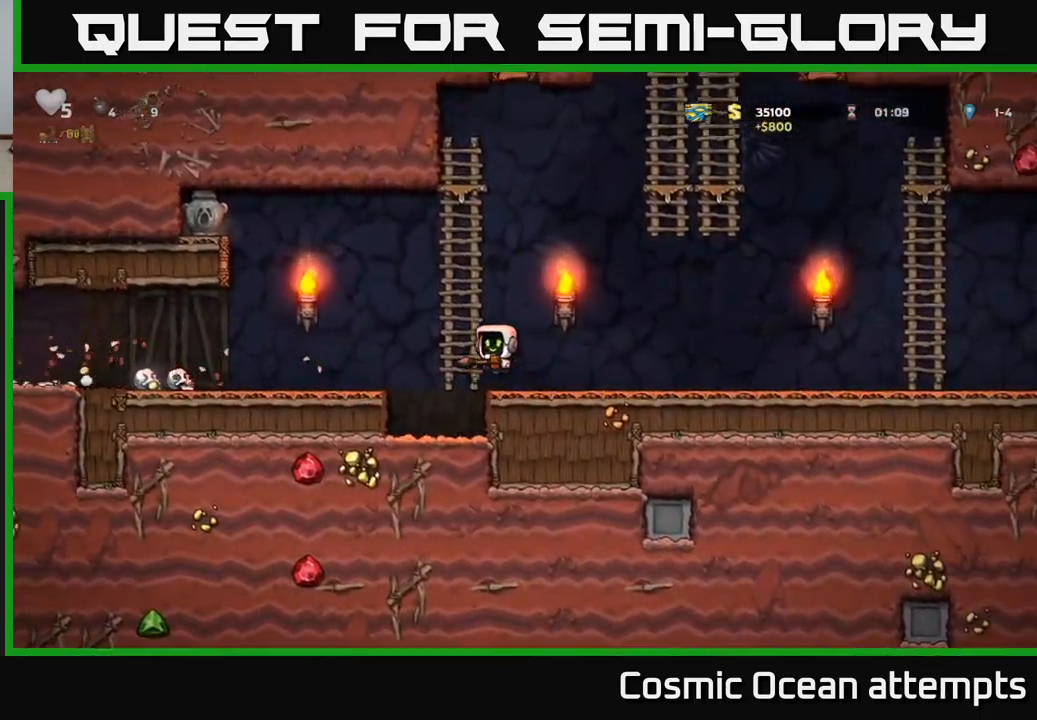
{"buttons": ["DPAD_LEFT"], "left_stick": "center", "events": [[50, "A", "up"]]}
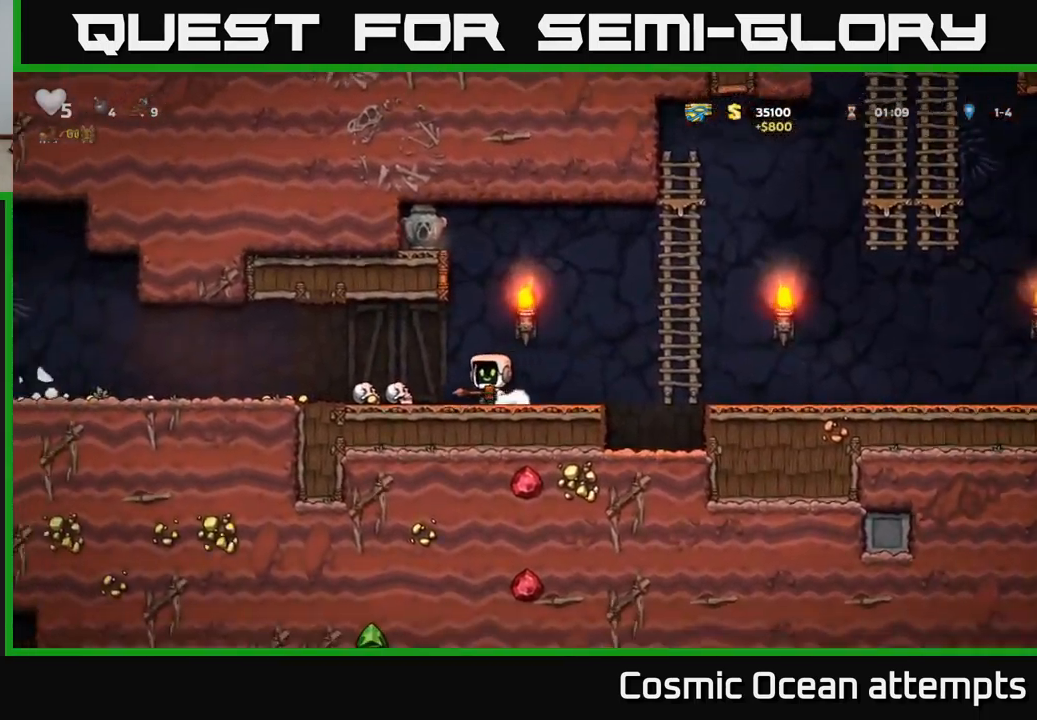
{"buttons": ["DPAD_LEFT"], "left_stick": "center", "events": []}
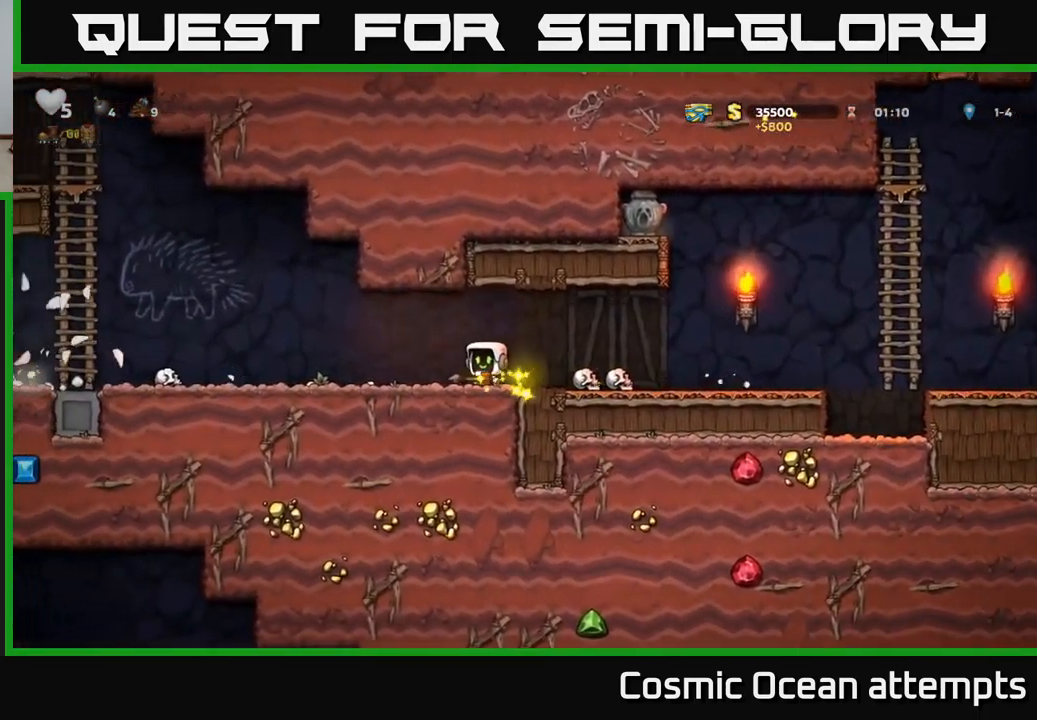
{"buttons": ["DPAD_LEFT"], "left_stick": "center", "events": []}
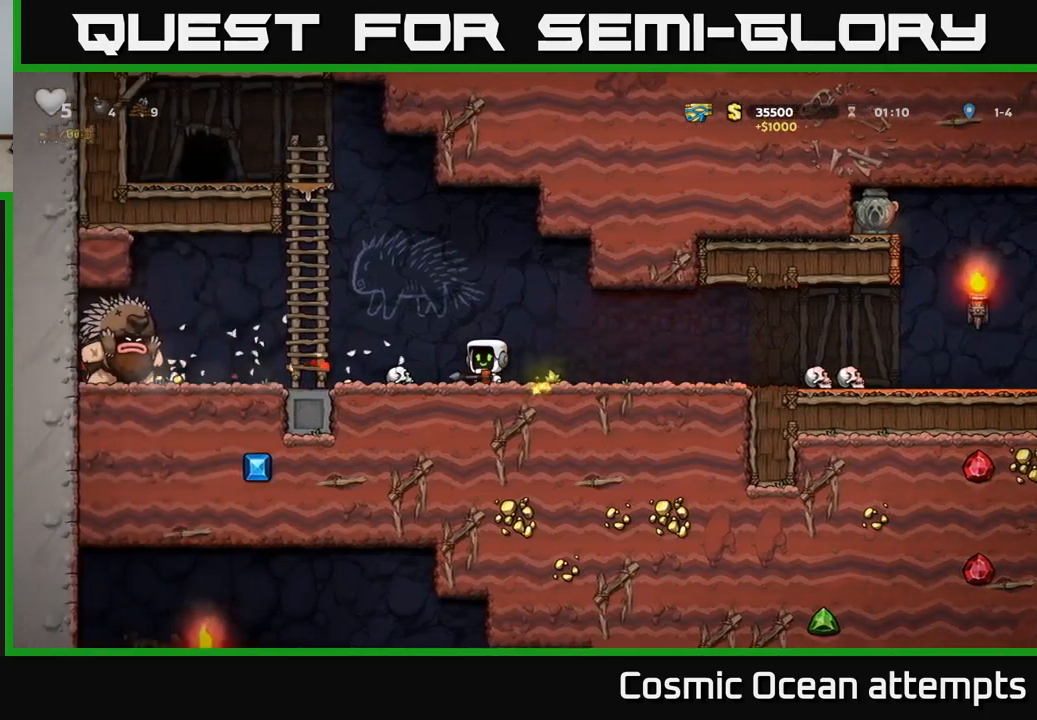
{"buttons": ["DPAD_RIGHT"], "left_stick": "center", "events": [[33, "X", "down"], [83, "DPAD_LEFT", "up"], [150, "DPAD_RIGHT", "down"], [150, "X", "up"]]}
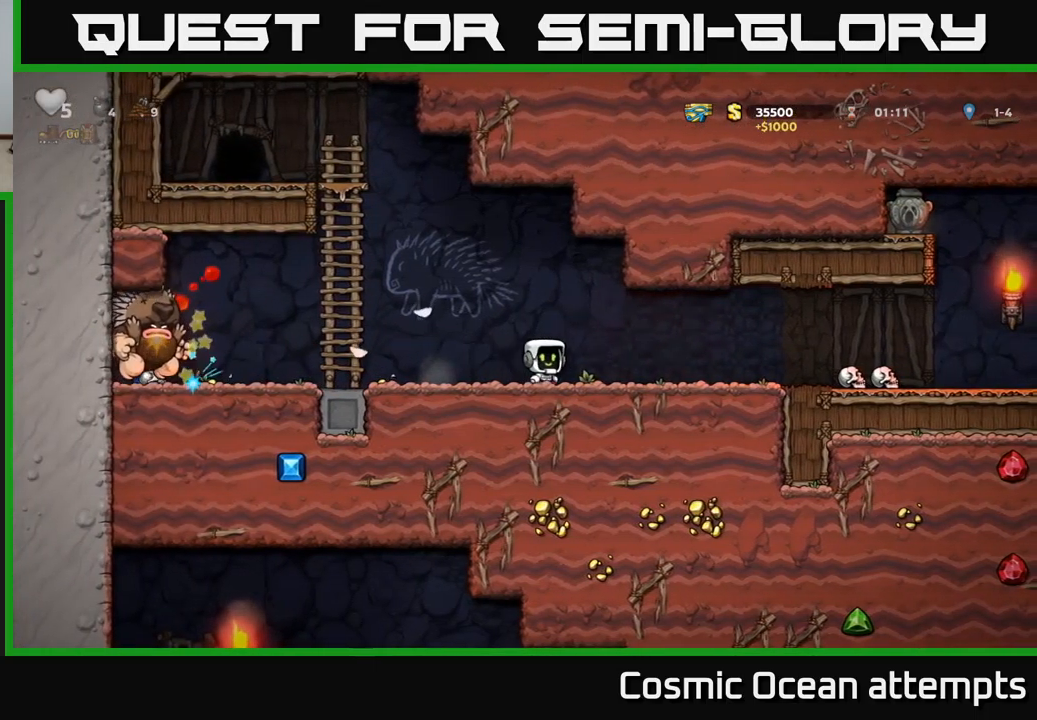
{"buttons": ["DPAD_RIGHT"], "left_stick": "center", "events": []}
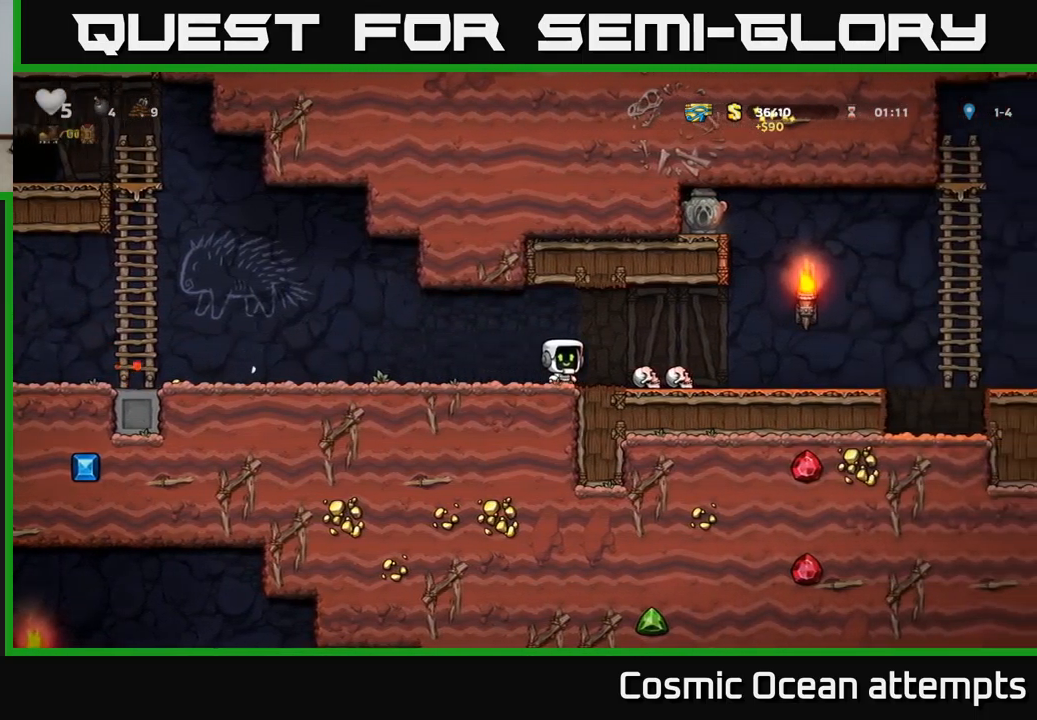
{"buttons": ["DPAD_LEFT"], "left_stick": "center", "events": [[67, "DPAD_DOWN", "down"], [133, "DPAD_RIGHT", "up"], [150, "X", "down"], [200, "DPAD_LEFT", "down"], [217, "DPAD_DOWN", "up"], [267, "X", "up"]]}
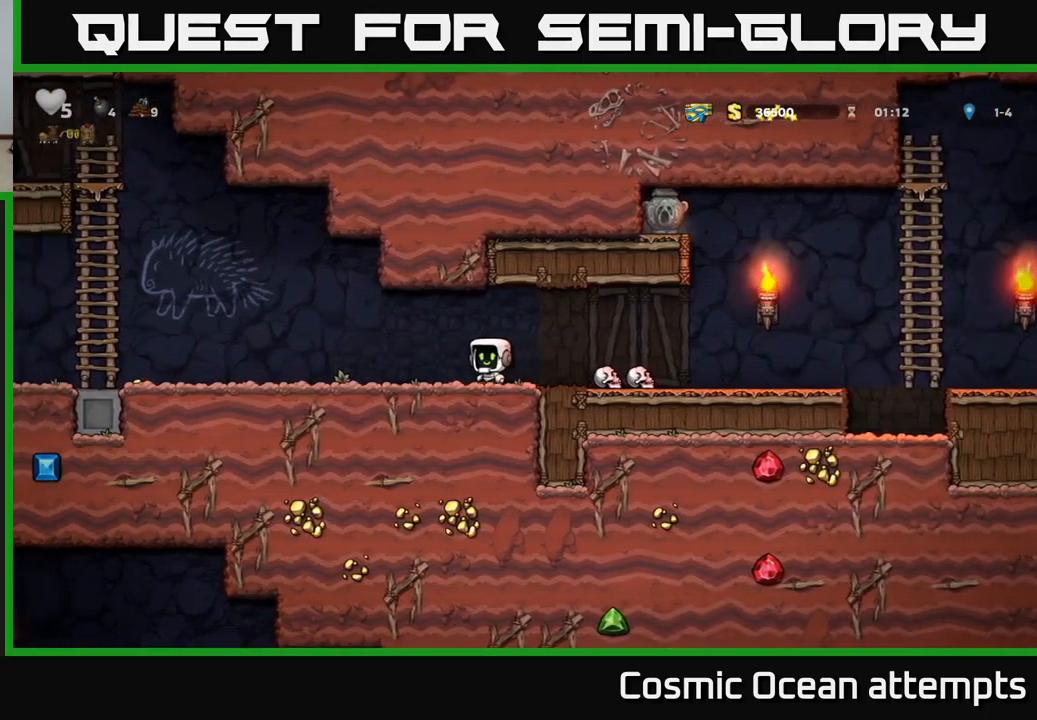
{"buttons": ["DPAD_RIGHT"], "left_stick": "center", "events": [[67, "DPAD_LEFT", "up"], [133, "DPAD_RIGHT", "down"]]}
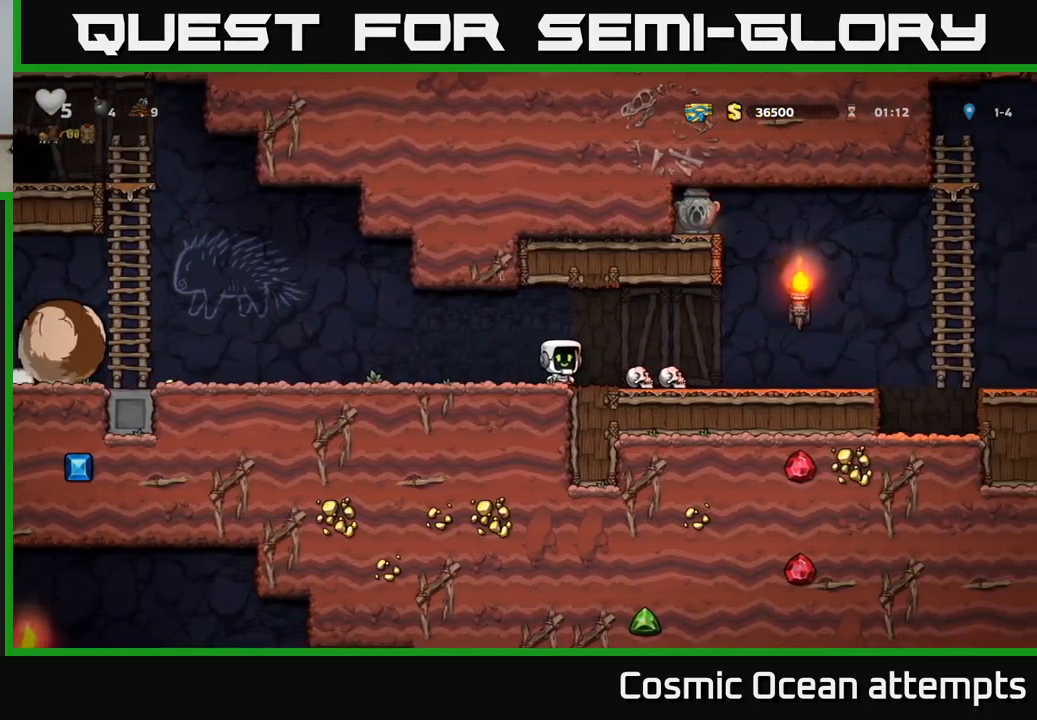
{"buttons": ["DPAD_RIGHT"], "left_stick": "center", "events": [[117, "DPAD_DOWN", "down"], [167, "DPAD_RIGHT", "up"], [183, "X", "down"], [233, "DPAD_DOWN", "up"], [233, "DPAD_LEFT", "down"], [300, "X", "up"], [417, "DPAD_LEFT", "up"], [417, "X", "down"], [433, "DPAD_RIGHT", "down"], [467, "X", "up"]]}
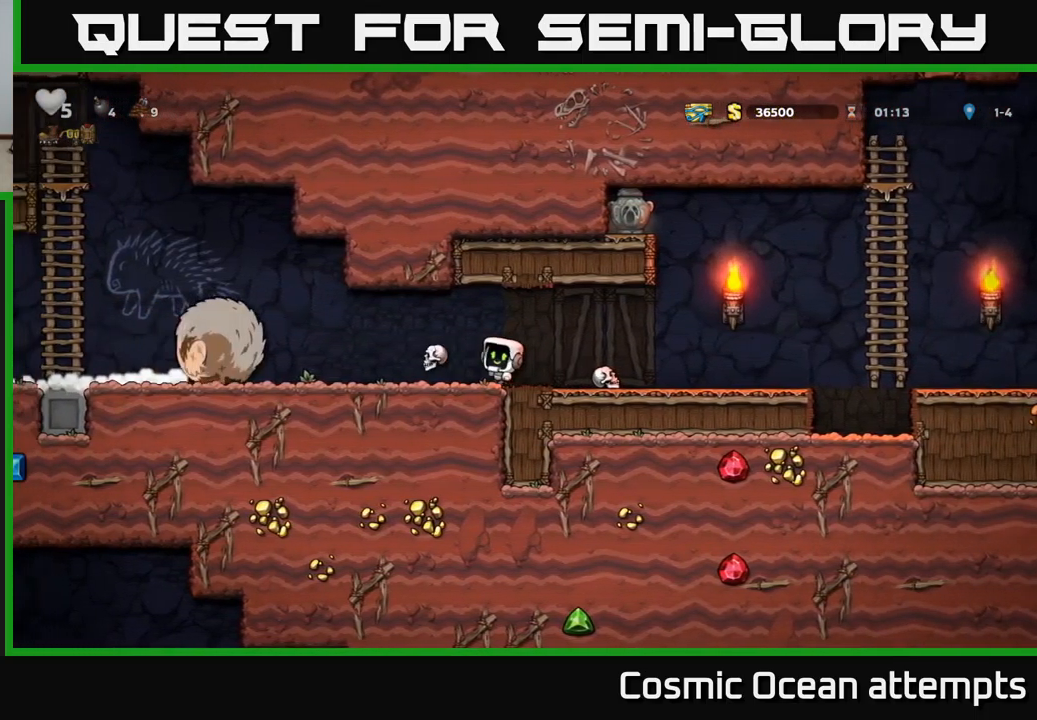
{"buttons": ["DPAD_RIGHT"], "left_stick": "center", "events": []}
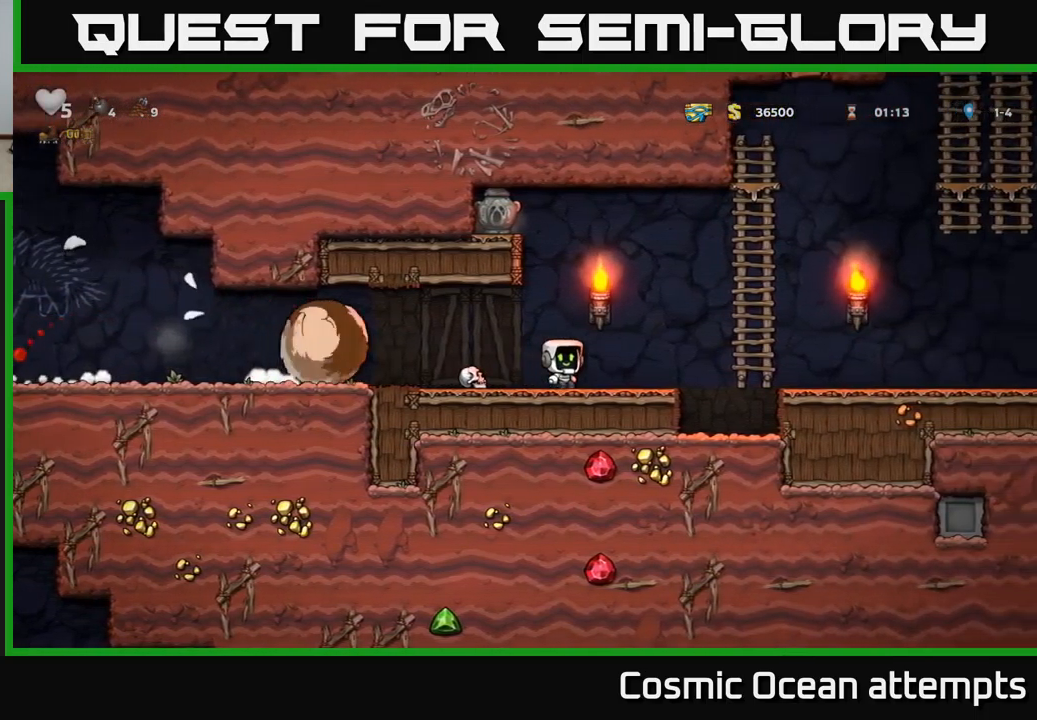
{"buttons": ["A", "DPAD_LEFT"], "left_stick": "center", "events": [[100, "A", "down"], [350, "A", "up"], [367, "DPAD_UP", "down"], [383, "DPAD_RIGHT", "up"], [433, "DPAD_LEFT", "down"], [450, "A", "down"], [483, "DPAD_UP", "up"]]}
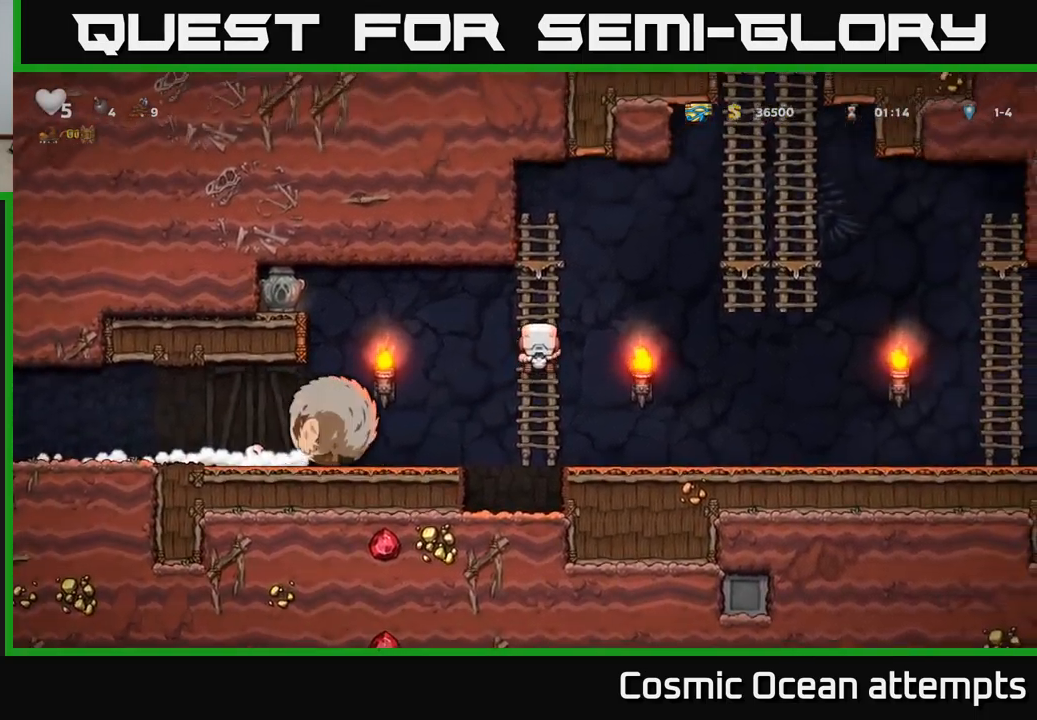
{"buttons": ["DPAD_LEFT"], "left_stick": "center", "events": [[83, "A", "up"], [350, "DPAD_LEFT", "up"], [500, "DPAD_LEFT", "down"]]}
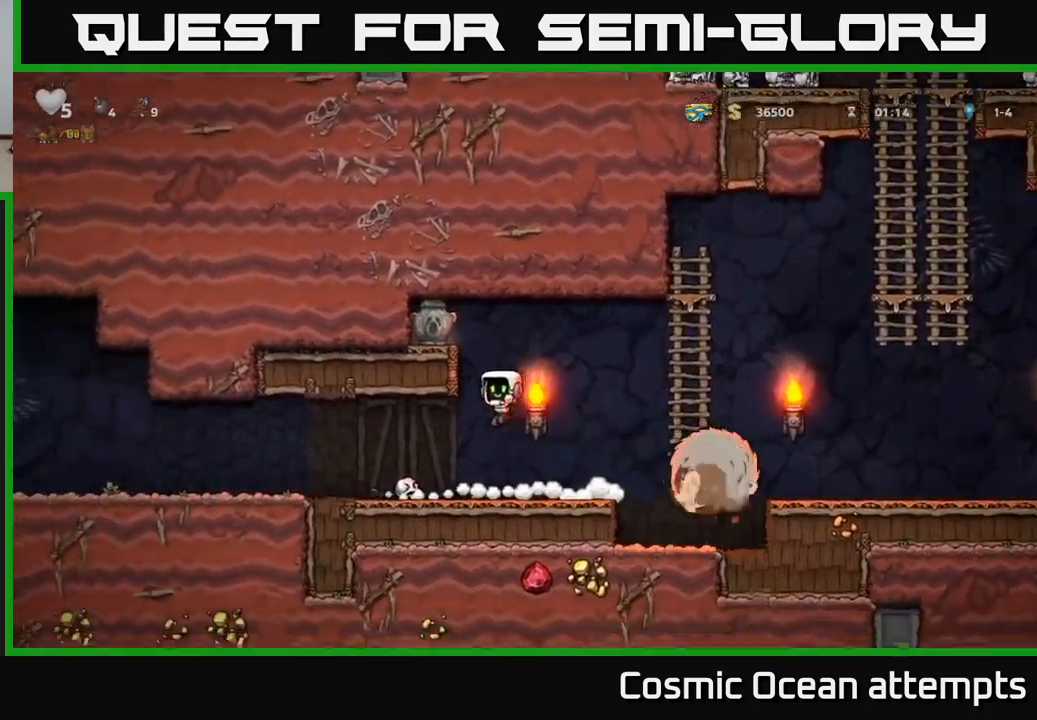
{"buttons": ["DPAD_RIGHT"], "left_stick": "center", "events": [[200, "DPAD_DOWN", "down"], [233, "DPAD_LEFT", "up"], [283, "DPAD_RIGHT", "down"], [283, "X", "down"], [317, "DPAD_DOWN", "up"], [367, "X", "up"]]}
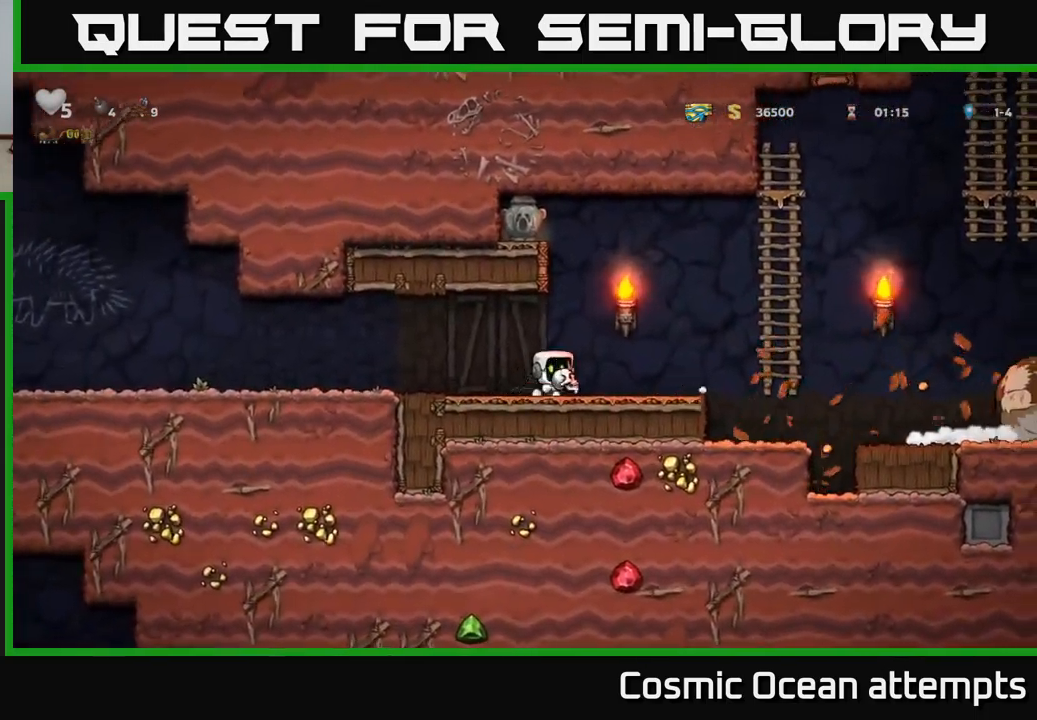
{"buttons": ["DPAD_RIGHT"], "left_stick": "center", "events": [[250, "A", "down"], [350, "A", "up"]]}
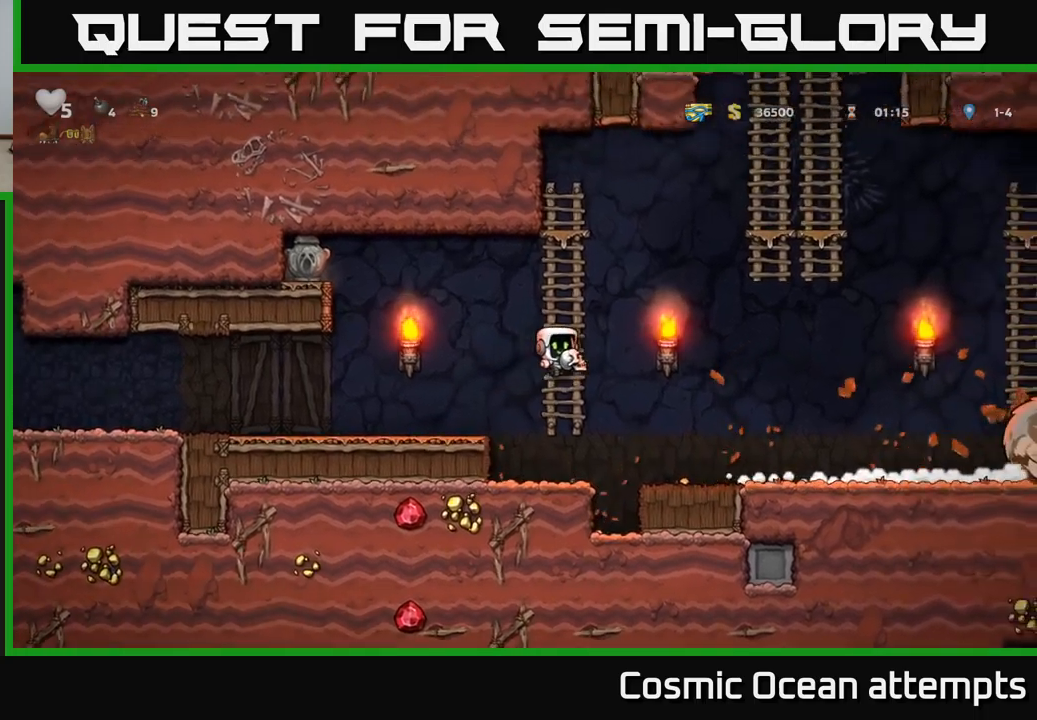
{"buttons": ["DPAD_RIGHT"], "left_stick": "center", "events": []}
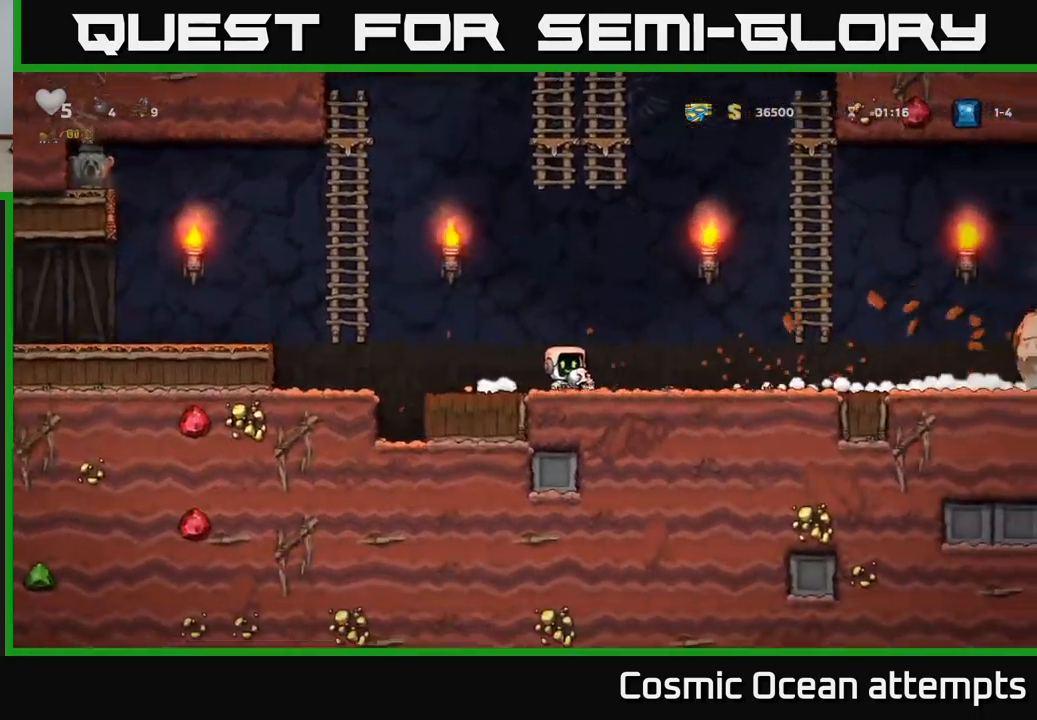
{"buttons": ["DPAD_RIGHT"], "left_stick": "center", "events": []}
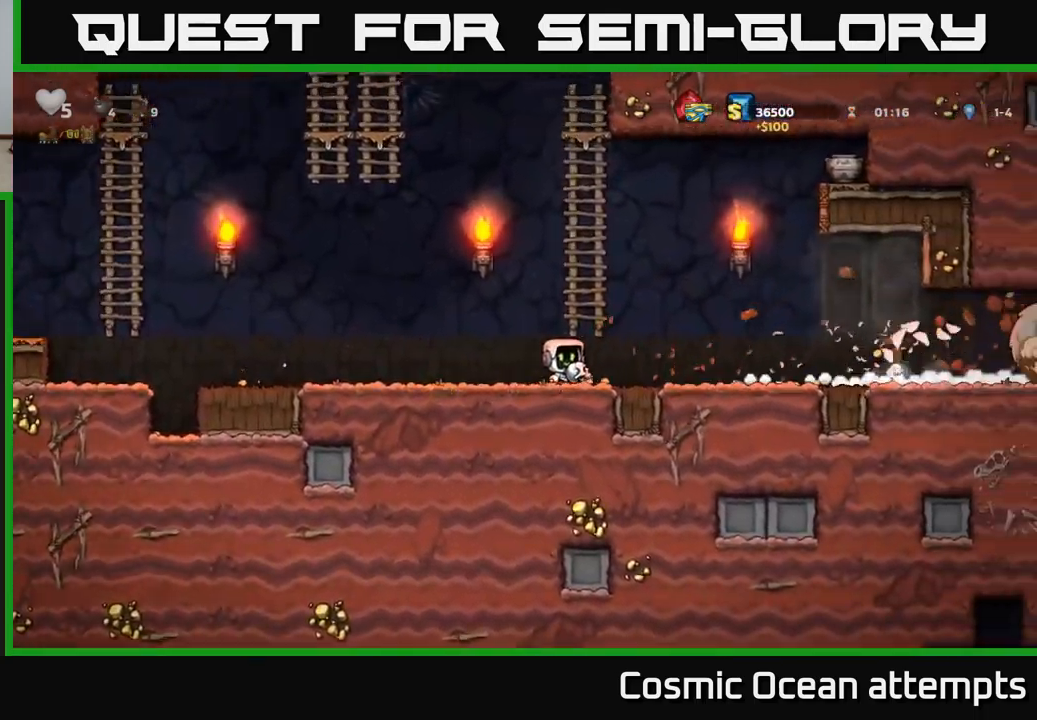
{"buttons": ["DPAD_RIGHT"], "left_stick": "center", "events": []}
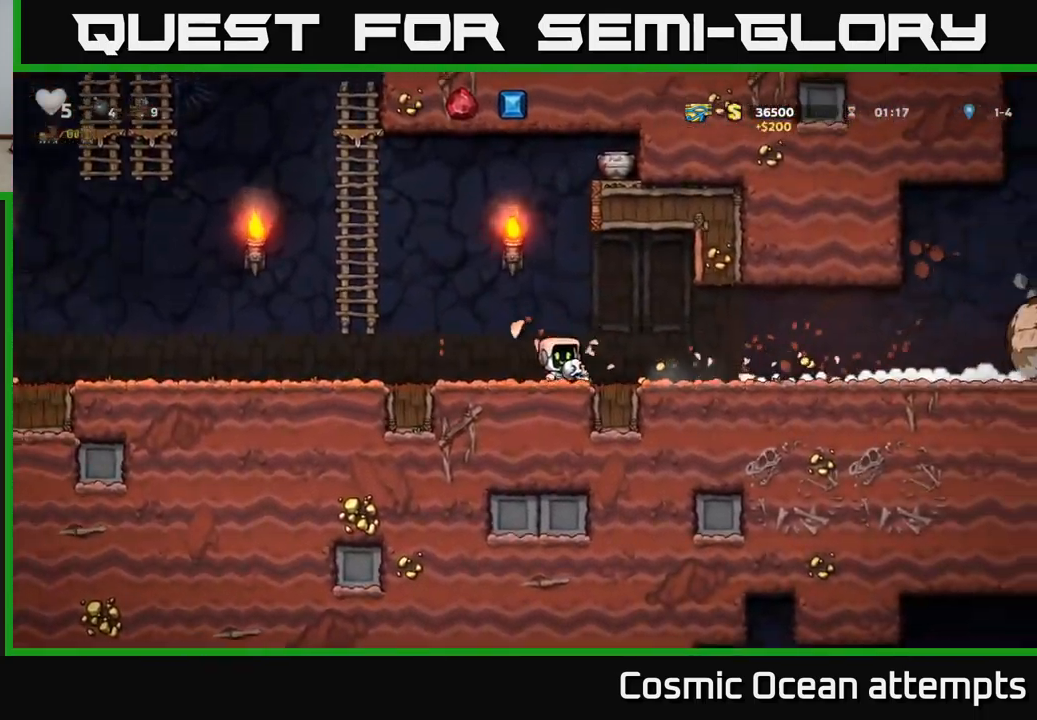
{"buttons": ["DPAD_RIGHT"], "left_stick": "center", "events": []}
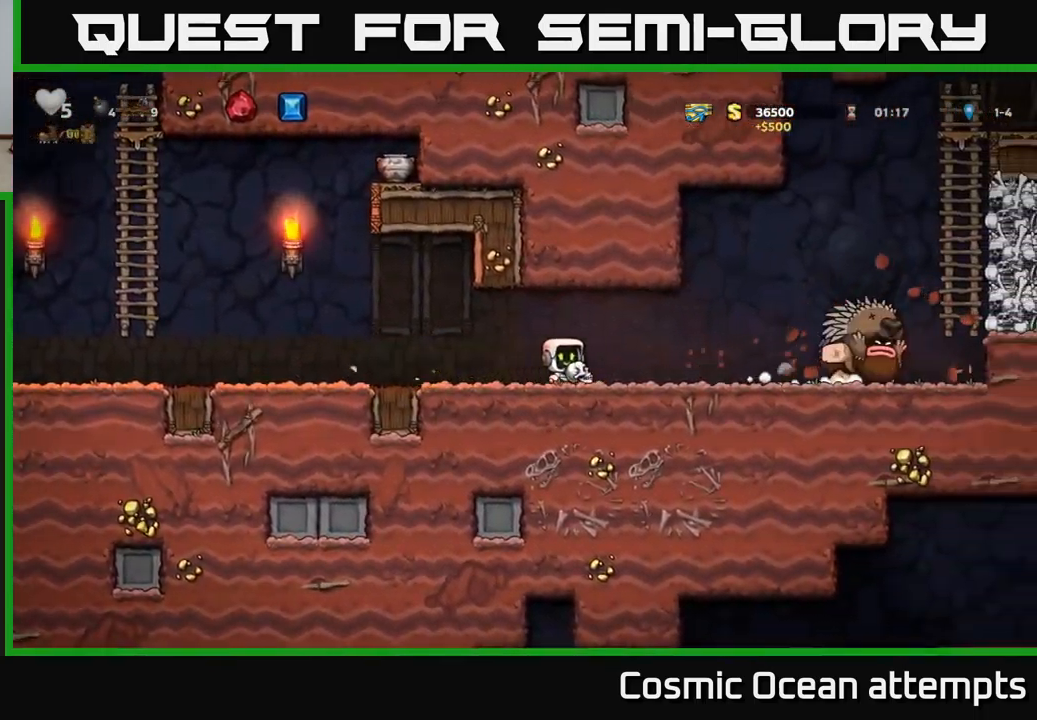
{"buttons": ["DPAD_LEFT"], "left_stick": "center", "events": [[150, "X", "down"], [217, "X", "up"], [234, "DPAD_RIGHT", "up"], [267, "DPAD_LEFT", "down"]]}
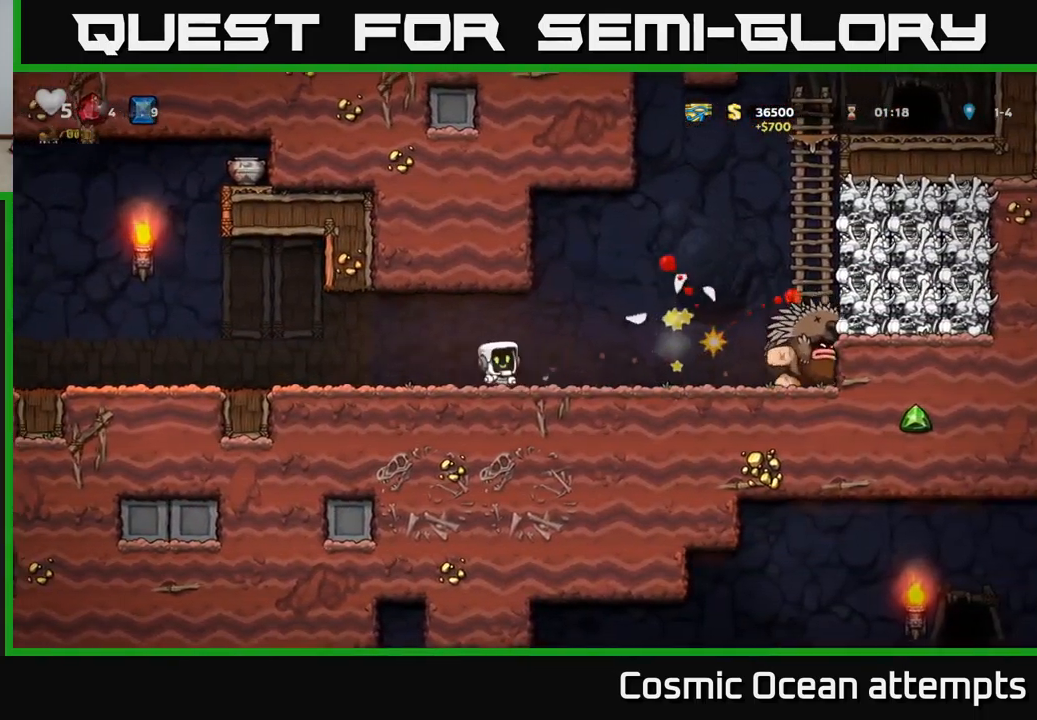
{"buttons": ["DPAD_LEFT"], "left_stick": "center", "events": []}
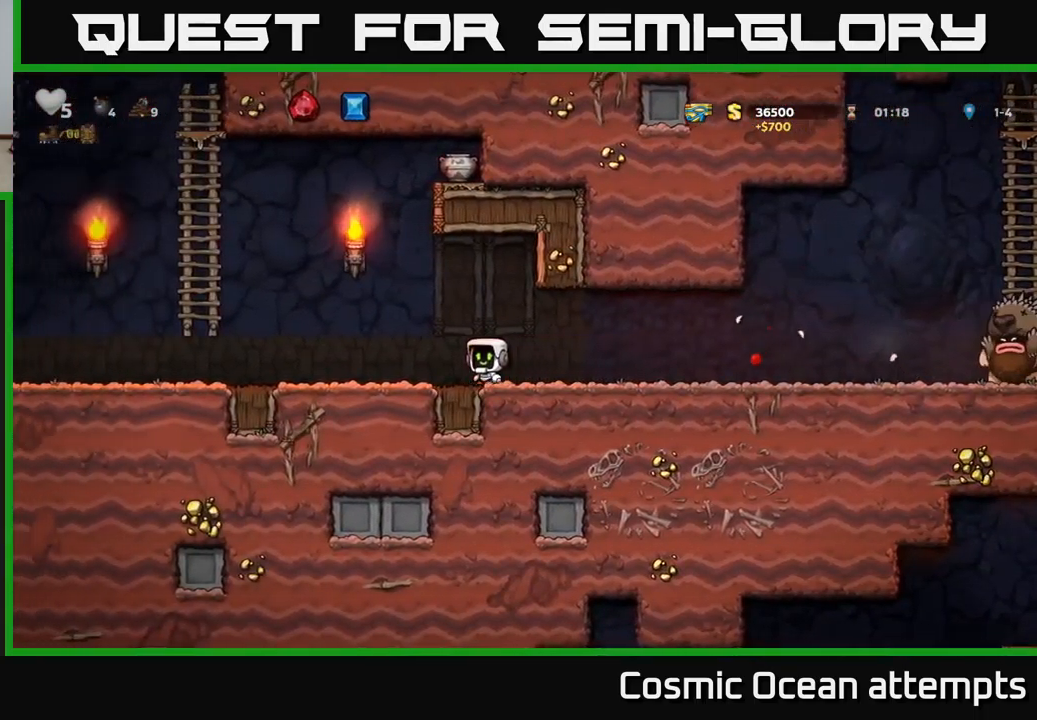
{"buttons": ["DPAD_LEFT"], "left_stick": "center", "events": []}